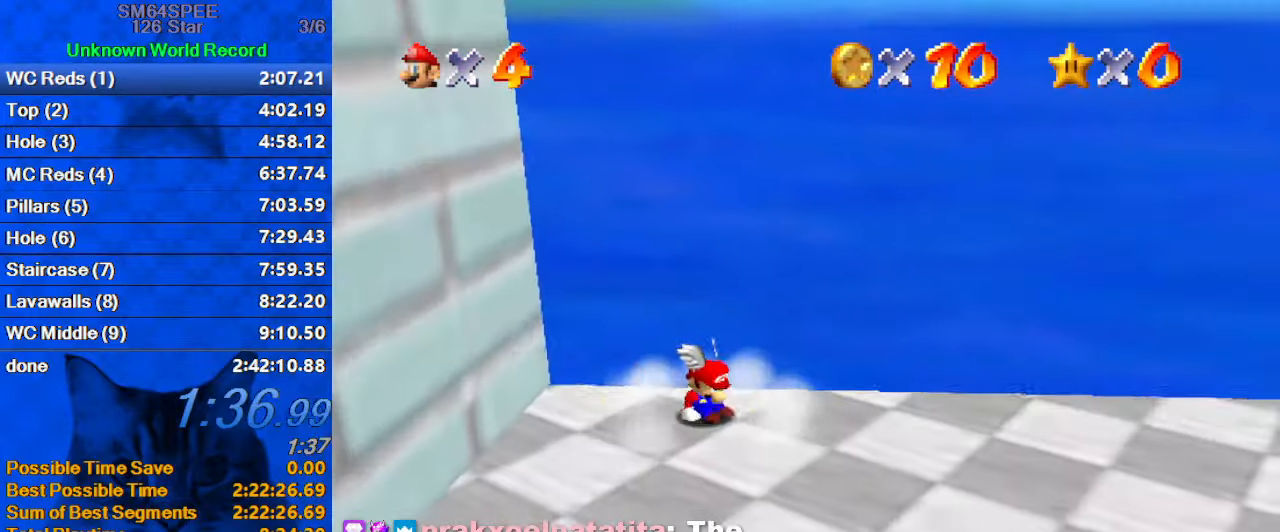
Gameplay with keyboard; each line is a JSON object with the keys held at the frame after it. "events" lists presses ("down") and releases ("up") of "a", "c", "ctrl", "d", "down", "left", "return", "right", "s", "shift", "up", "w", "x" and "y" between this image and that frame as [ms after this image, input, new state], when the widget could be followed in between. No other keys are recorded. Mouse input is not recorded.
{"keys": ["ctrl", "shift"], "events": [[66, "down", "down"], [100, "down", "up"], [233, "up", "down"], [366, "up", "up"], [466, "ctrl", "down"], [466, "shift", "down"]]}
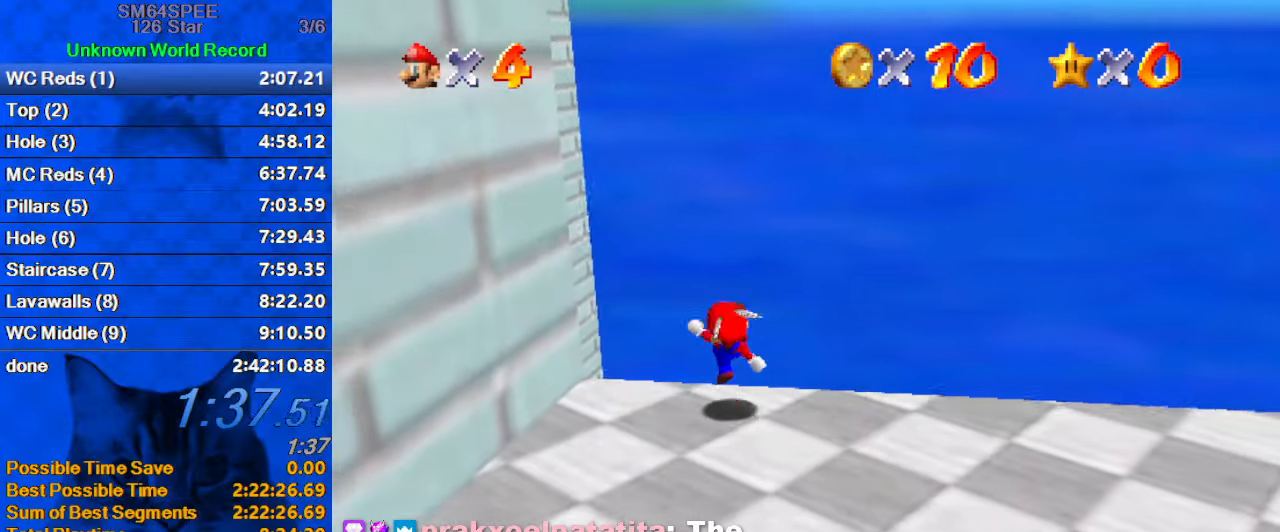
{"keys": [], "events": [[66, "down", "down"], [100, "ctrl", "up"], [100, "shift", "up"], [200, "down", "up"], [400, "shift", "down"], [500, "shift", "up"]]}
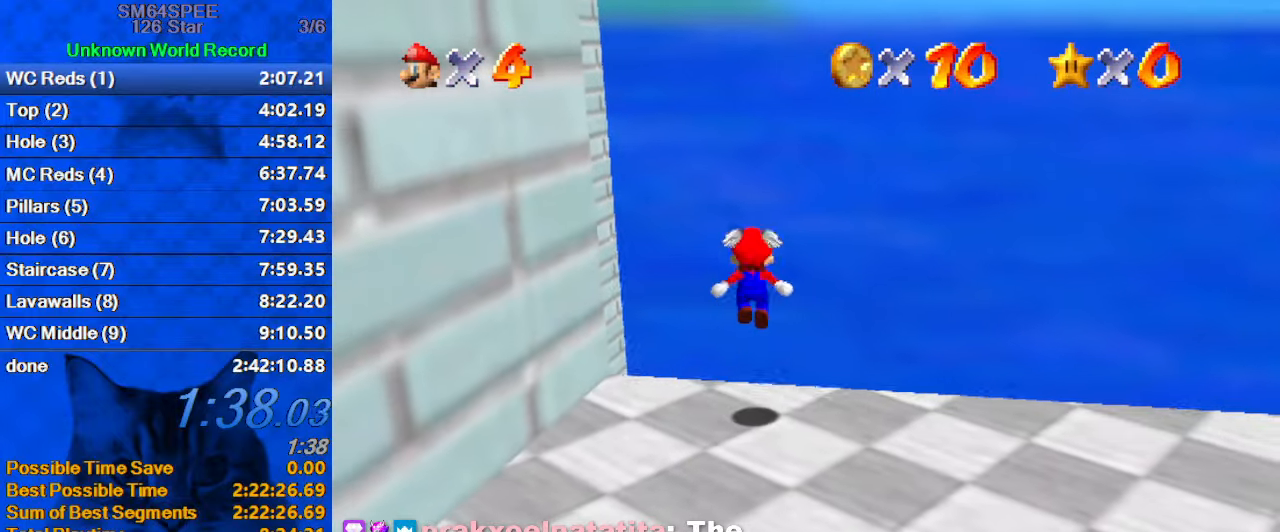
{"keys": ["shift"], "events": [[133, "left", "down"], [133, "up", "down"], [266, "left", "up"], [400, "up", "up"], [500, "shift", "down"]]}
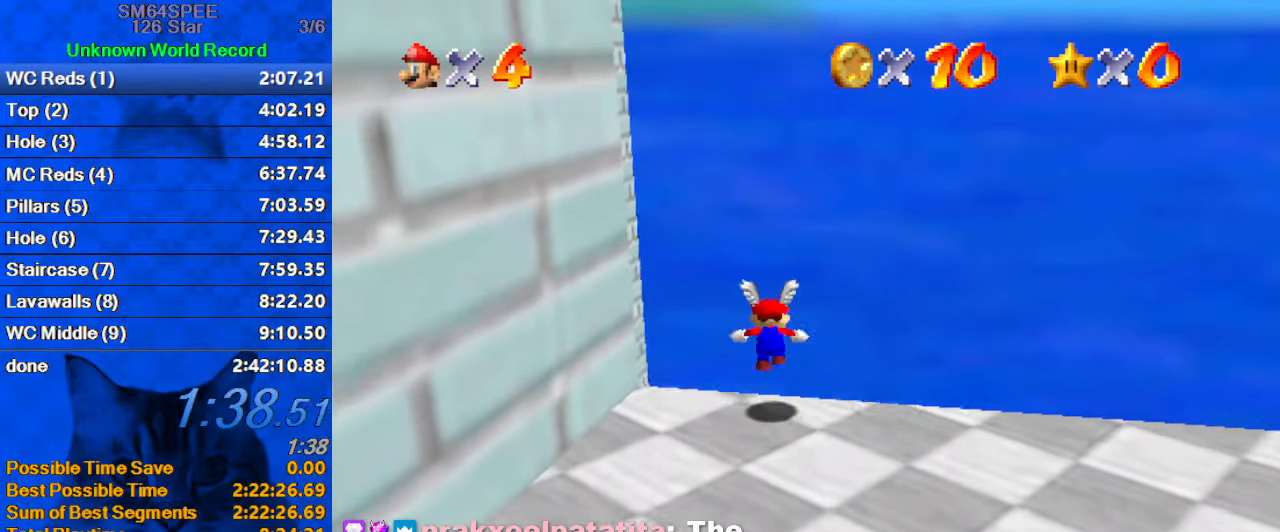
{"keys": ["shift"], "events": [[133, "up", "down"], [233, "up", "up"]]}
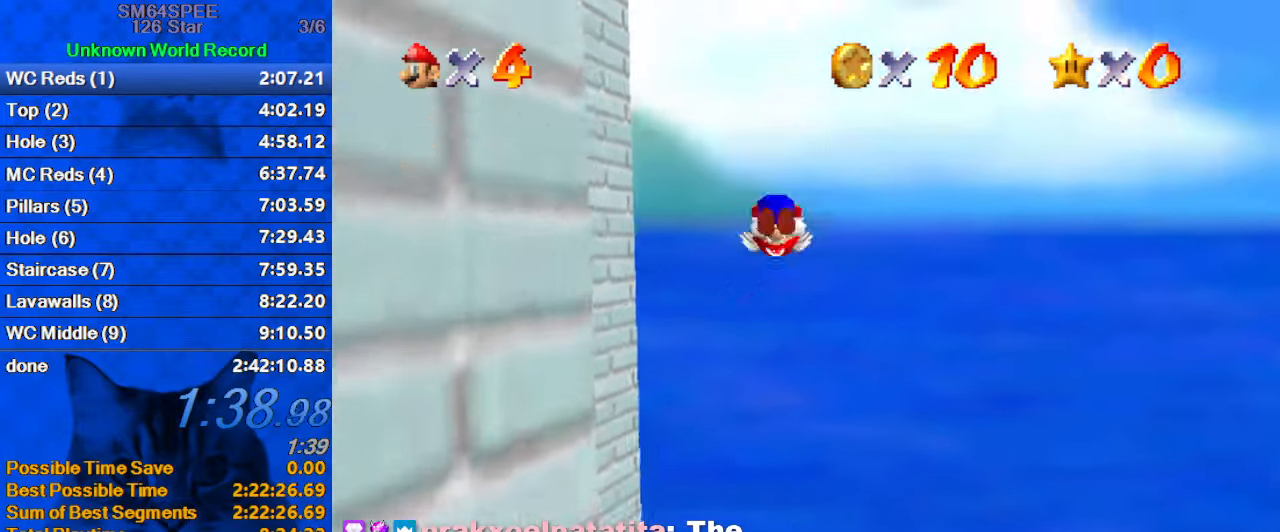
{"keys": ["d", "down", "left", "shift"], "events": [[100, "c", "down"], [333, "c", "up"], [400, "down", "down"], [433, "left", "down"], [466, "d", "down"]]}
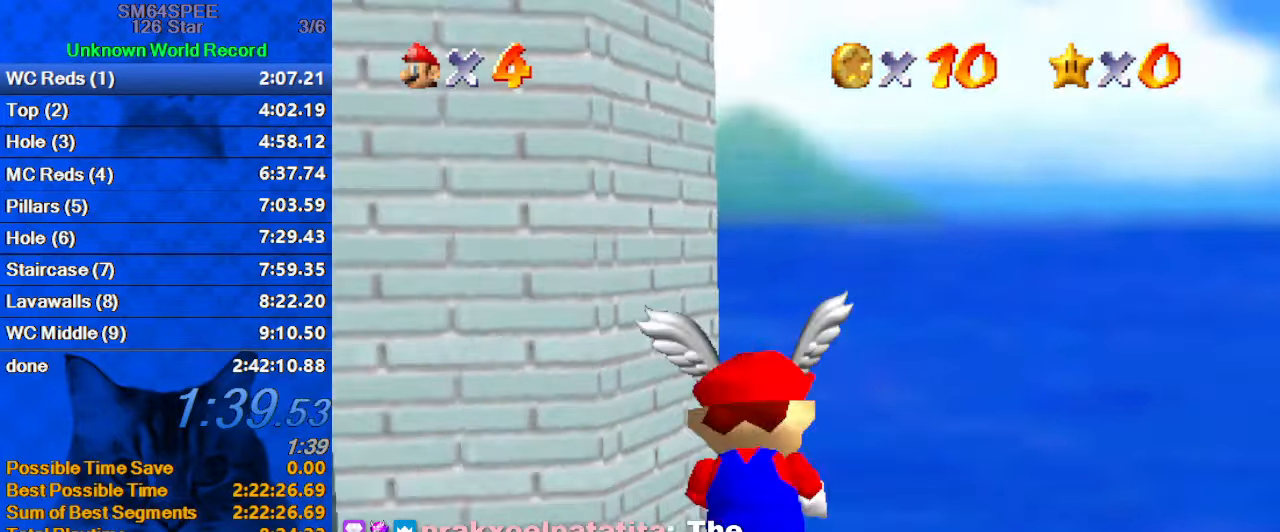
{"keys": ["d", "left"], "events": [[33, "shift", "up"], [200, "down", "up"]]}
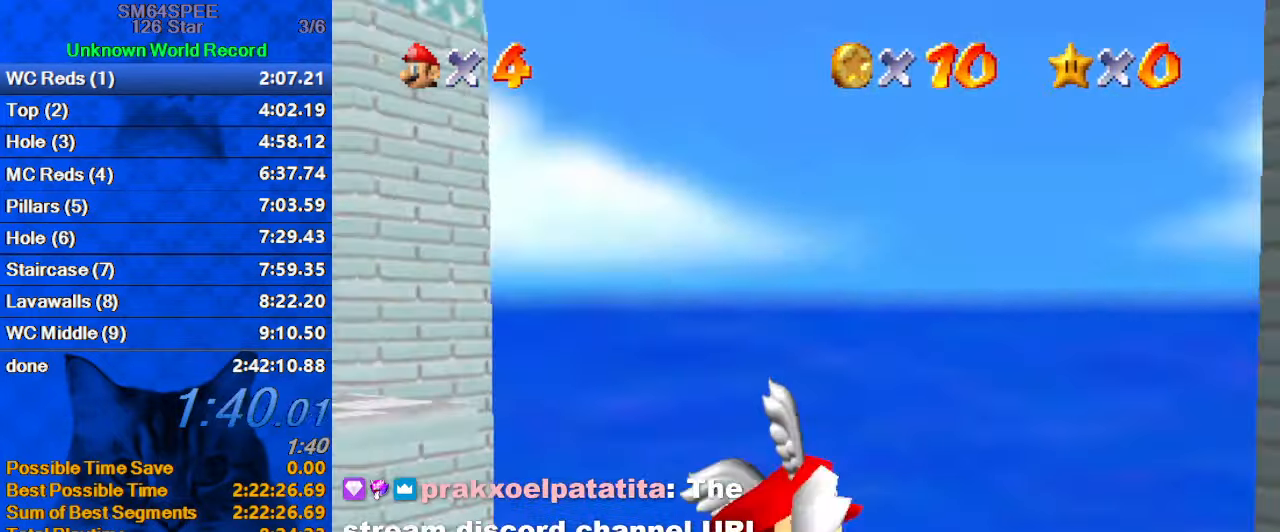
{"keys": ["d", "left"], "events": [[133, "up", "down"], [467, "up", "up"]]}
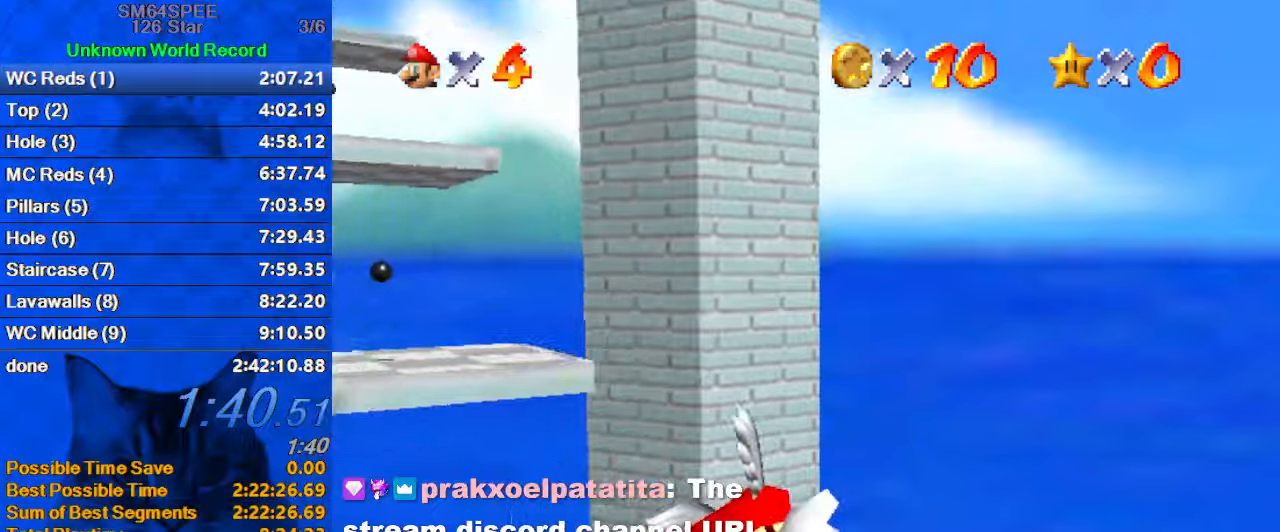
{"keys": ["d", "down", "left"], "events": [[267, "down", "down"]]}
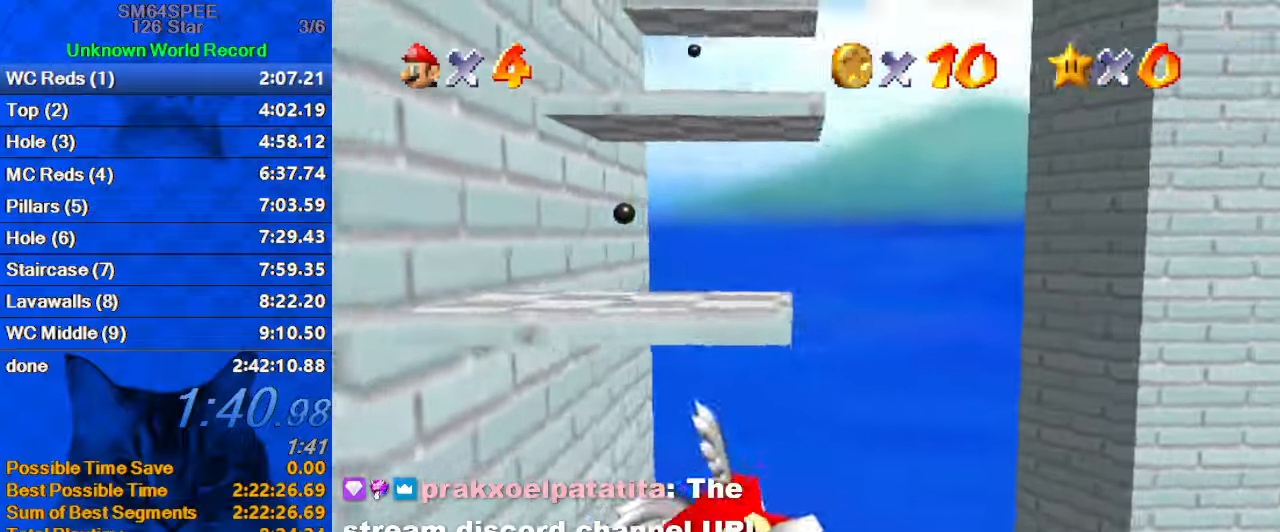
{"keys": ["d", "left"], "events": [[100, "down", "up"]]}
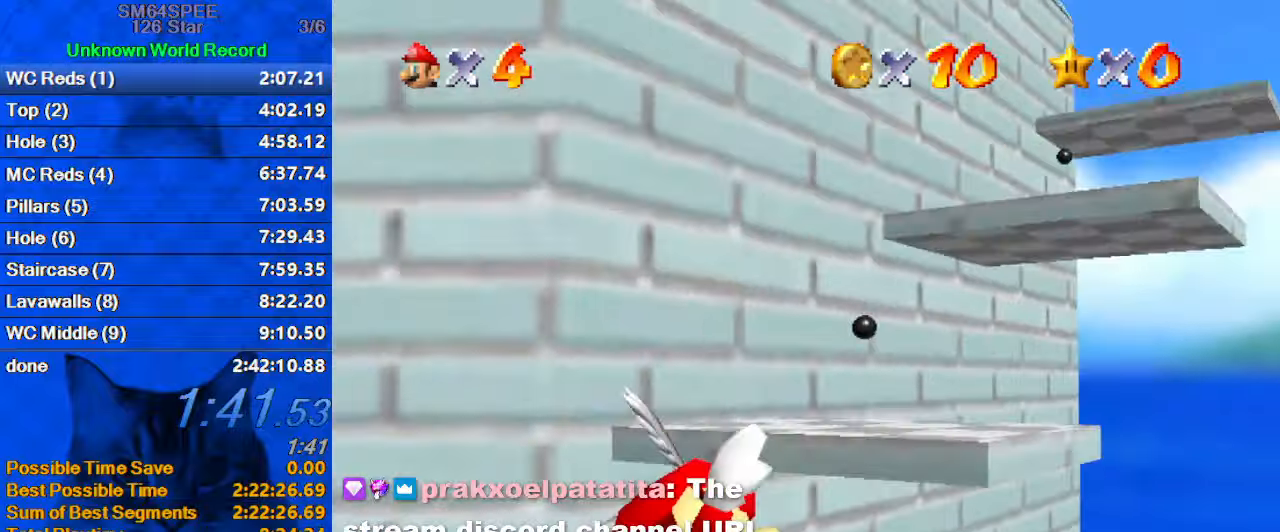
{"keys": ["left"], "events": [[100, "d", "up"], [267, "down", "down"], [500, "down", "up"]]}
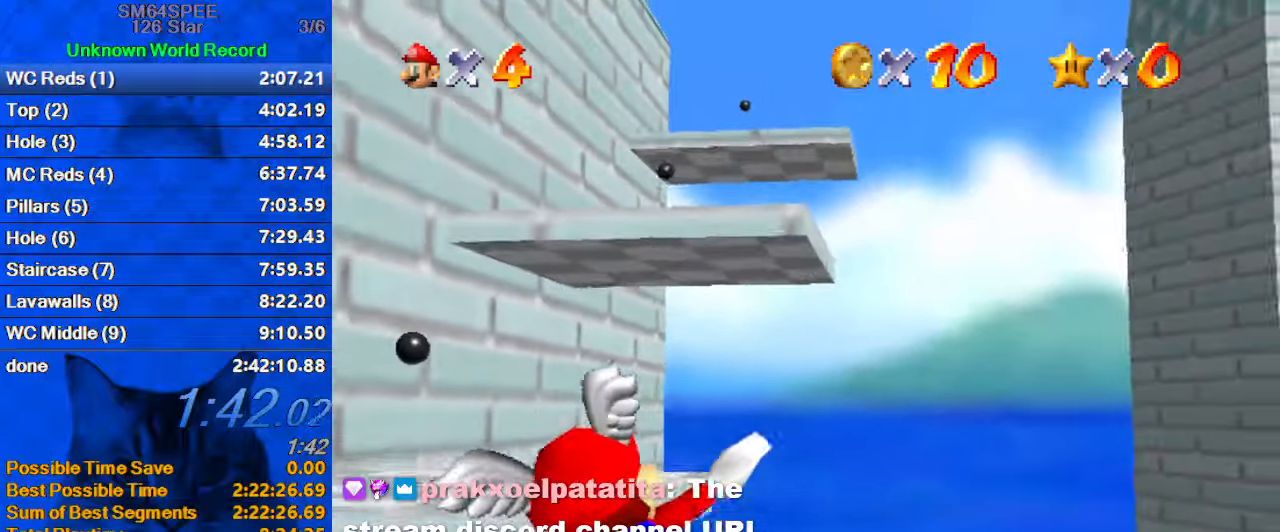
{"keys": ["up"], "events": [[67, "left", "up"], [233, "up", "down"], [267, "right", "down"], [500, "right", "up"]]}
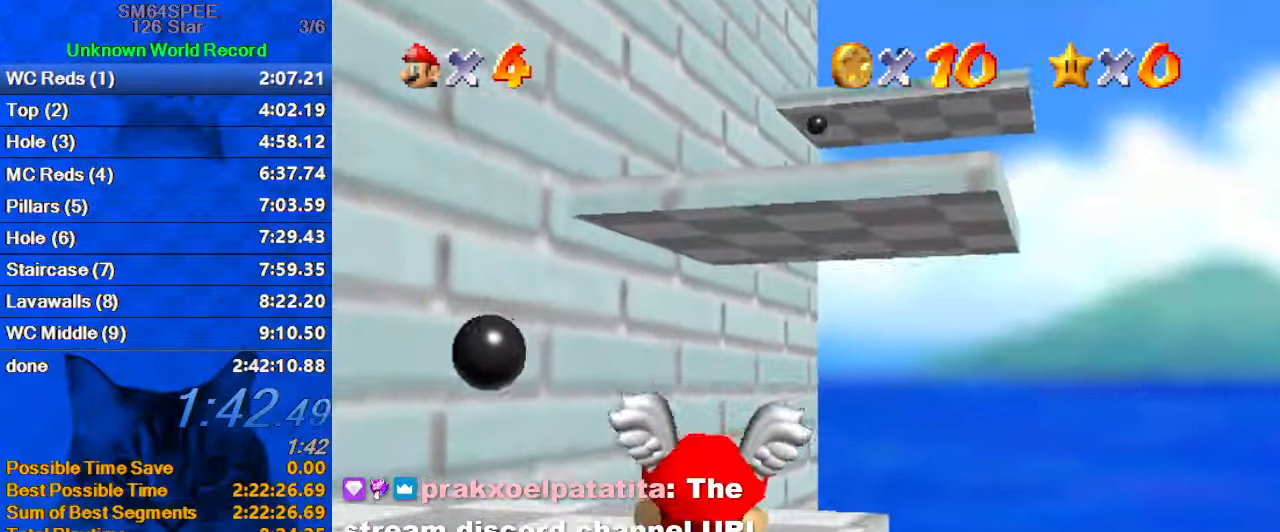
{"keys": ["shift"], "events": [[200, "left", "down"], [267, "c", "down"], [267, "left", "up"], [433, "c", "up"], [467, "up", "up"], [500, "shift", "down"]]}
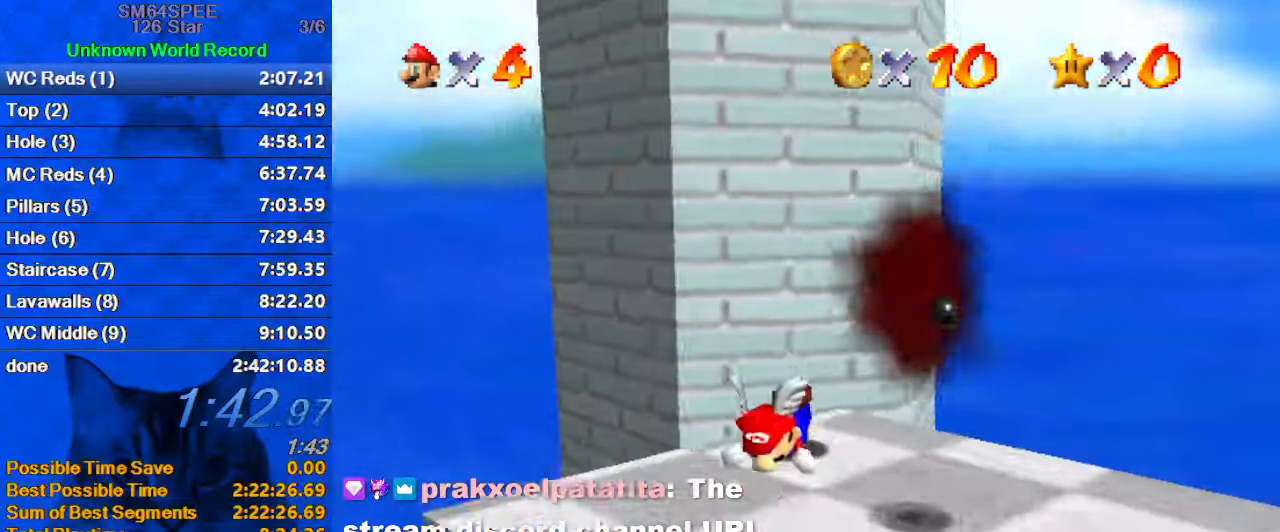
{"keys": ["d", "right"], "events": [[67, "down", "down"], [167, "right", "down"], [167, "shift", "up"], [200, "down", "up"], [233, "right", "up"], [400, "d", "down"], [400, "right", "down"]]}
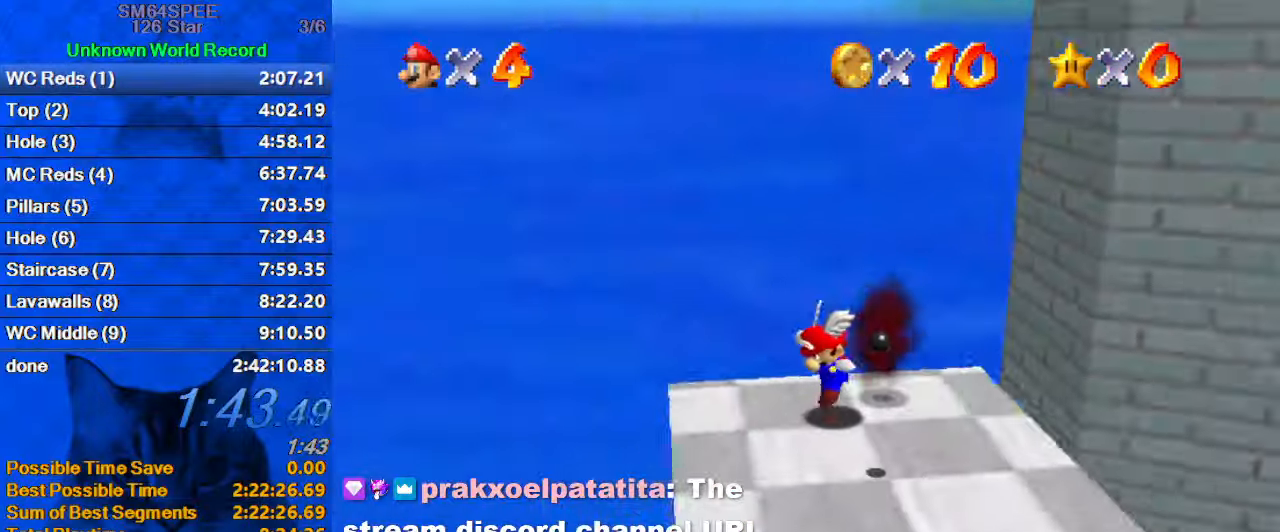
{"keys": ["down"], "events": [[33, "d", "up"], [33, "right", "up"], [167, "left", "down"], [300, "left", "up"], [400, "ctrl", "down"], [400, "shift", "down"], [433, "down", "down"], [500, "ctrl", "up"], [500, "shift", "up"]]}
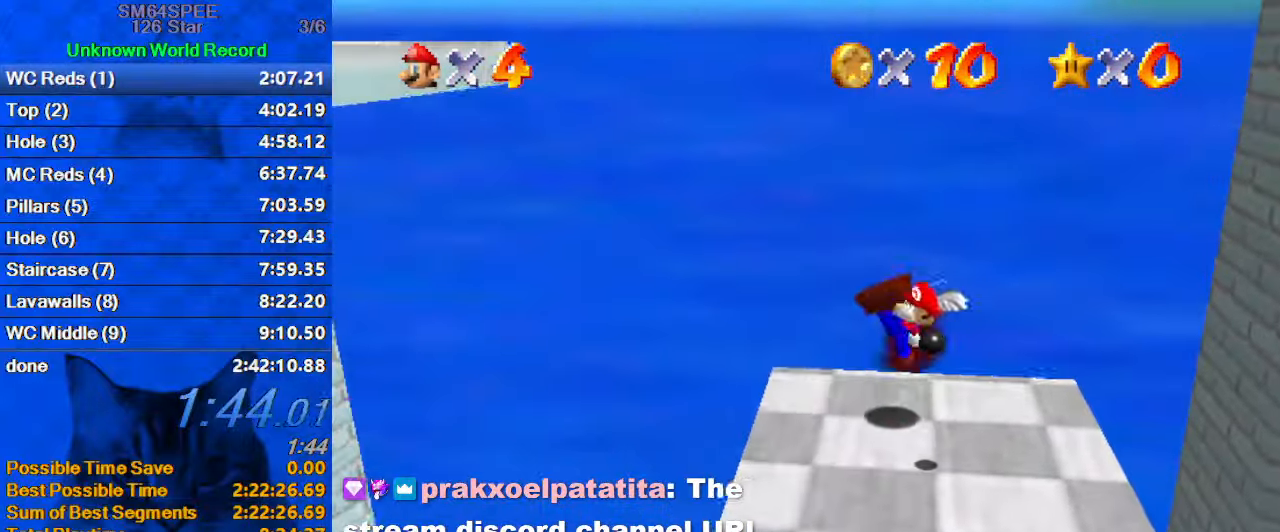
{"keys": ["d", "left", "up"], "events": [[33, "d", "down"], [100, "right", "down"], [133, "right", "up"], [167, "d", "up"], [167, "down", "up"], [267, "shift", "down"], [400, "shift", "up"], [467, "d", "down"], [500, "left", "down"], [500, "up", "down"]]}
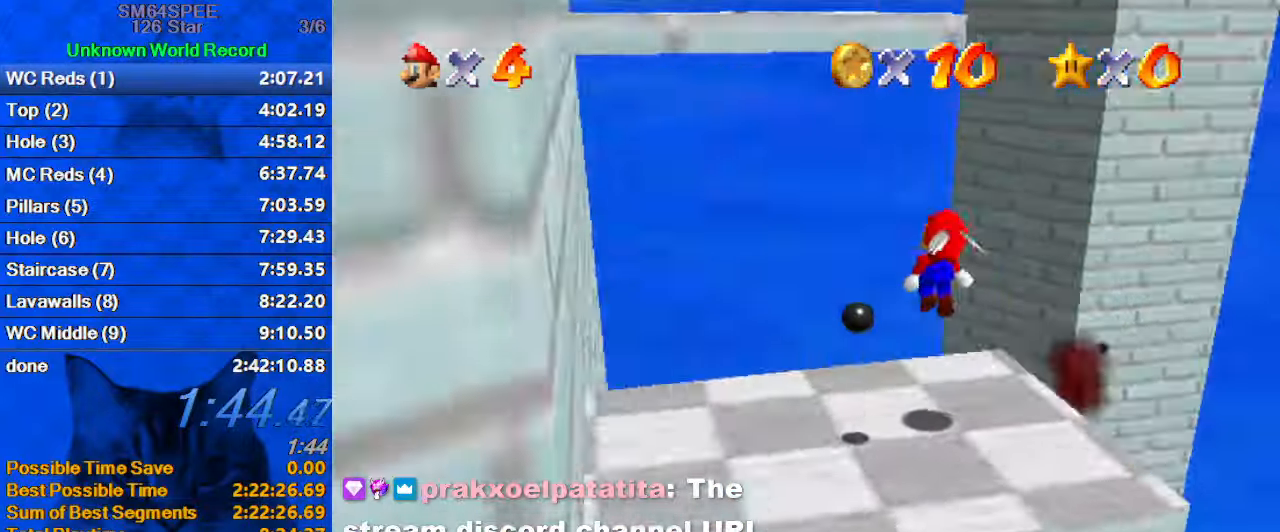
{"keys": ["shift", "up"], "events": [[100, "d", "up"], [133, "left", "up"], [433, "shift", "down"]]}
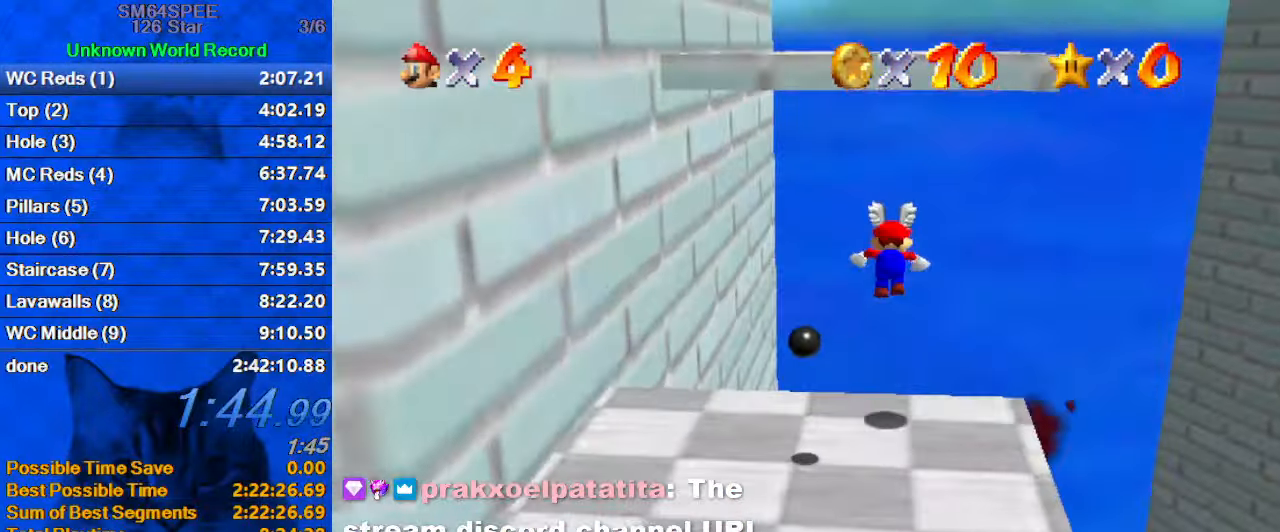
{"keys": ["d", "right", "shift", "up"], "events": [[100, "ctrl", "down"], [167, "right", "down"], [333, "ctrl", "up"], [400, "d", "down"]]}
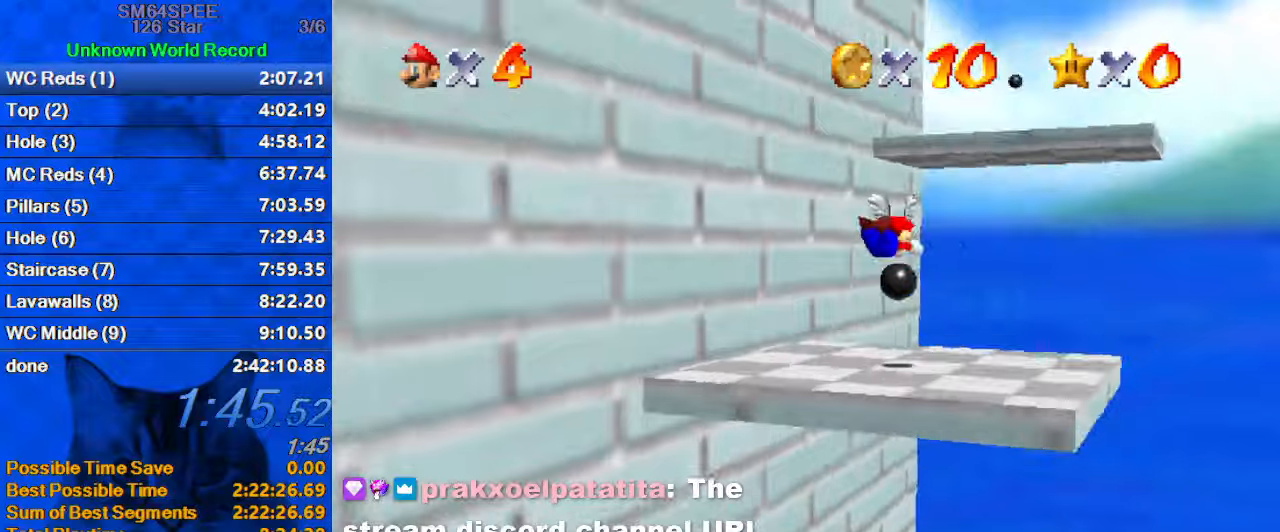
{"keys": ["down", "left"], "events": [[34, "d", "up"], [34, "up", "up"], [200, "down", "down"], [267, "left", "down"], [267, "right", "up"], [267, "shift", "up"], [467, "left", "up"], [500, "left", "down"]]}
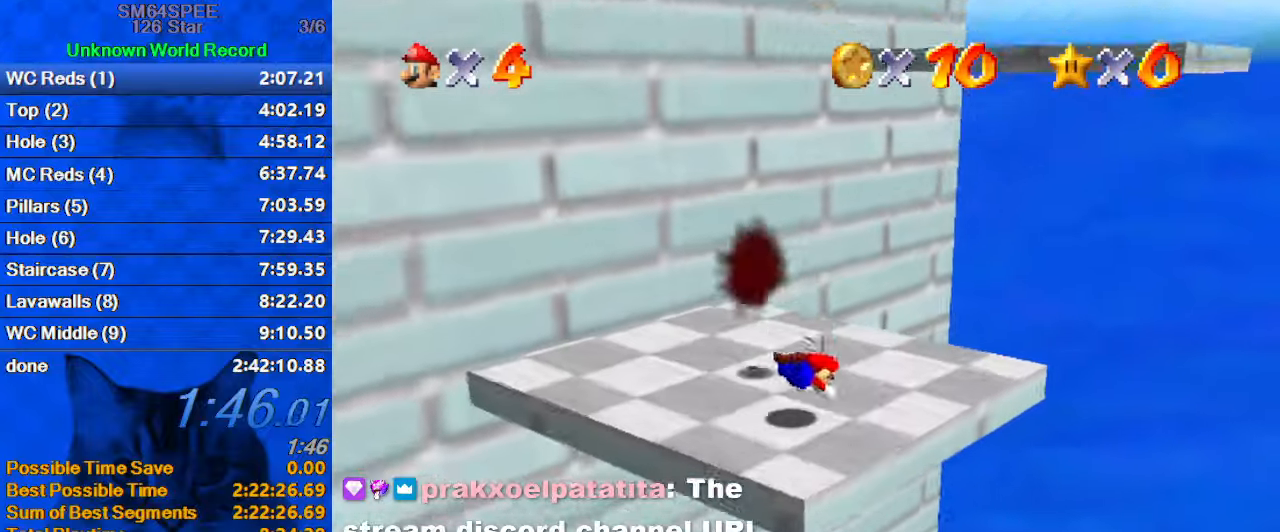
{"keys": ["a", "left", "up"], "events": [[134, "right", "down"], [134, "shift", "down"], [167, "ctrl", "down"], [167, "down", "up"], [167, "left", "up"], [267, "ctrl", "up"], [267, "left", "down"], [267, "right", "up"], [267, "shift", "up"], [400, "a", "down"], [500, "up", "down"]]}
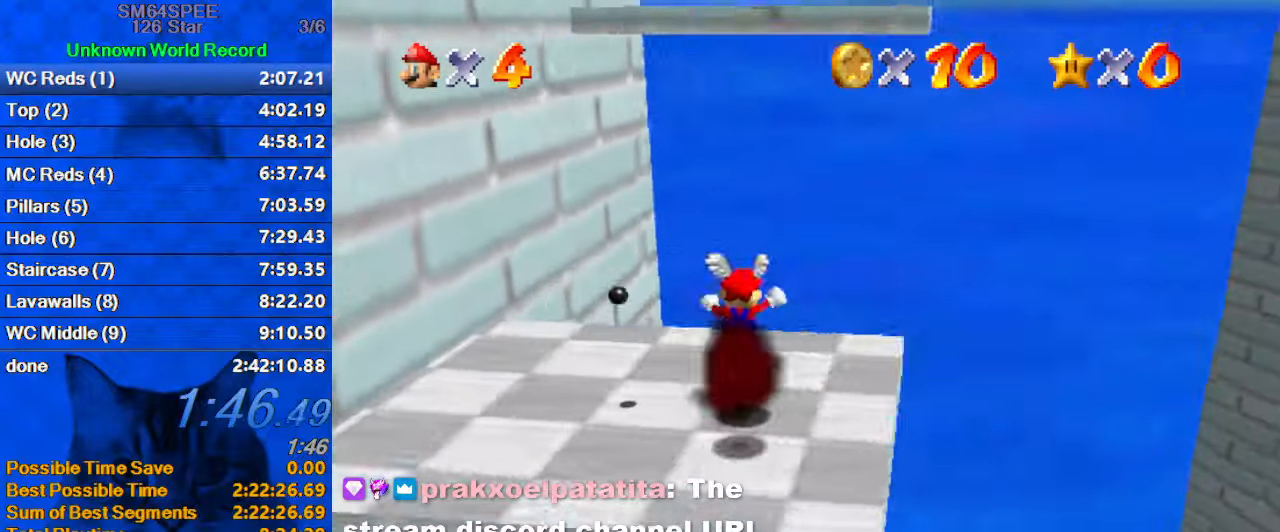
{"keys": ["down", "left"], "events": [[67, "a", "up"], [67, "left", "up"], [134, "left", "down"], [300, "up", "up"], [467, "down", "down"]]}
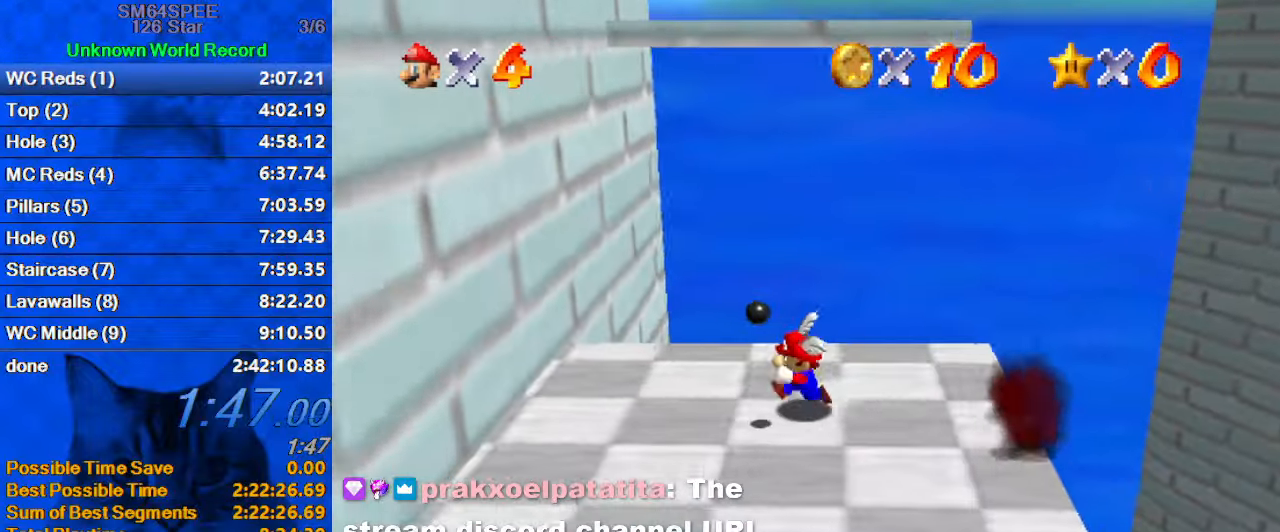
{"keys": ["left"], "events": [[400, "down", "up"]]}
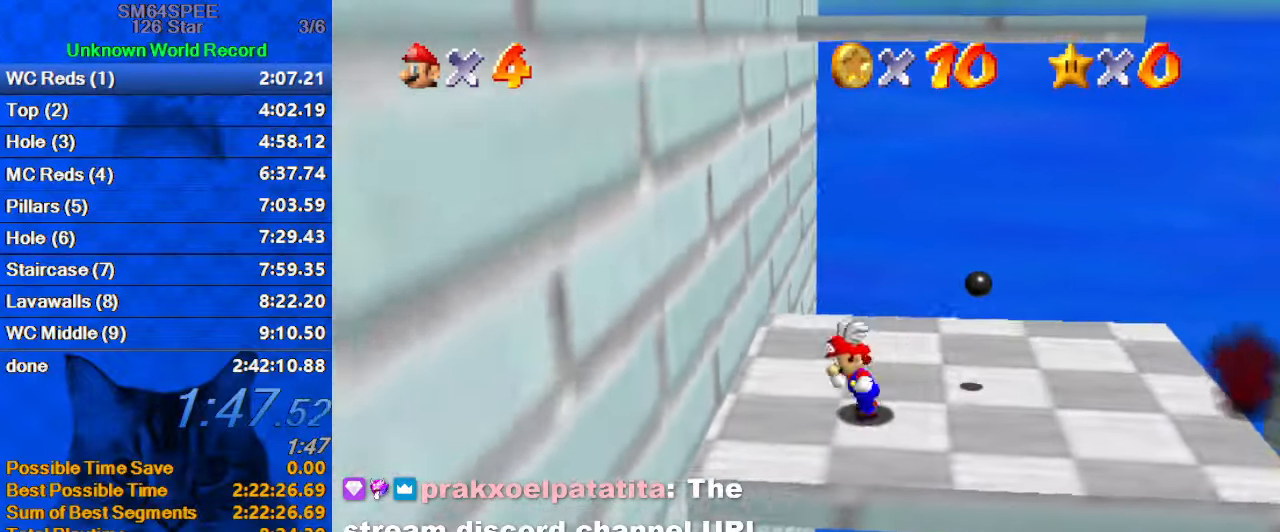
{"keys": ["down", "right"], "events": [[34, "left", "up"], [267, "down", "down"], [500, "right", "down"]]}
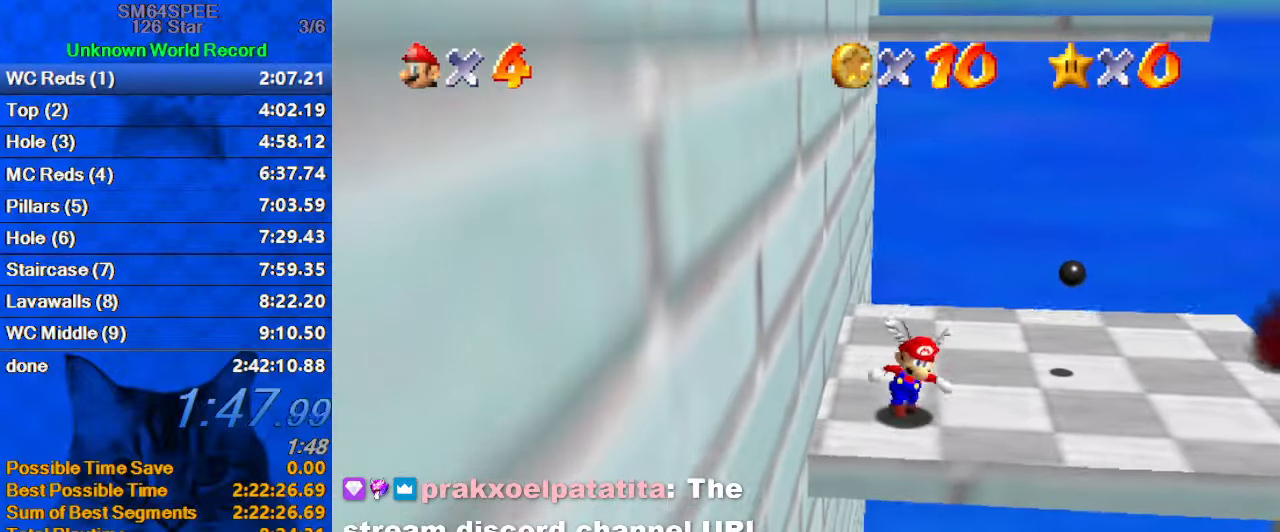
{"keys": ["down", "left", "shift"], "events": [[134, "down", "up"], [200, "left", "down"], [234, "right", "up"], [300, "shift", "down"], [367, "down", "down"]]}
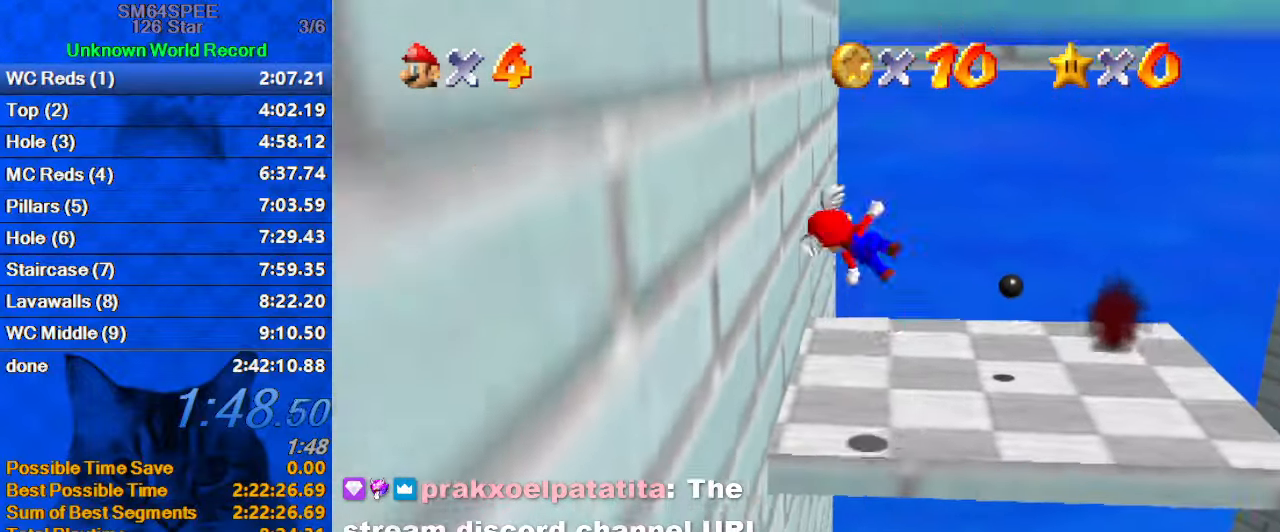
{"keys": ["down", "left", "shift"], "events": [[267, "down", "up"], [300, "down", "down"], [300, "shift", "up"], [334, "shift", "down"]]}
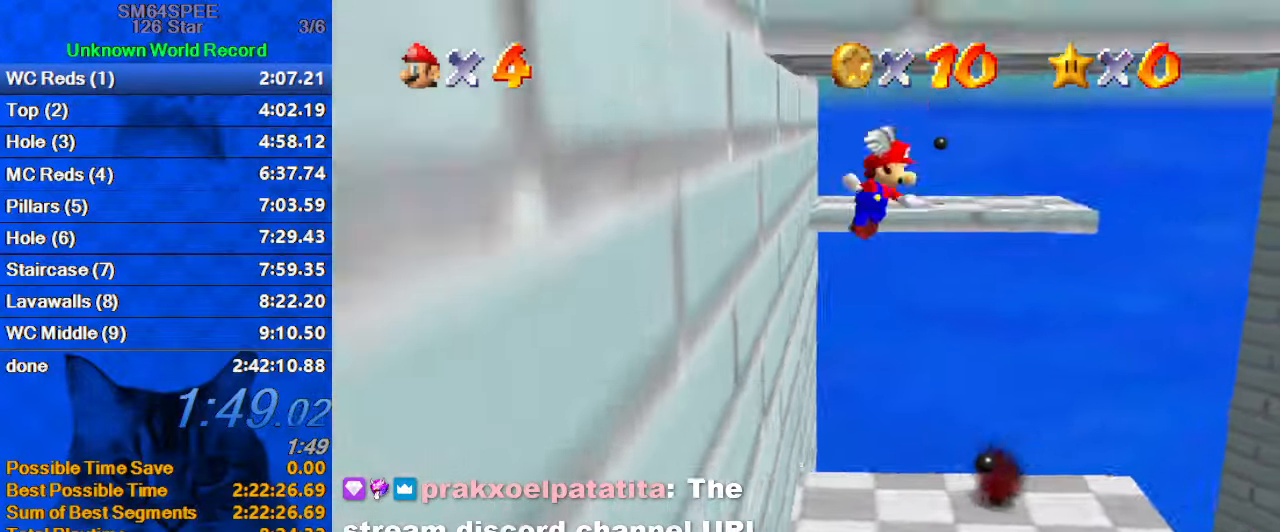
{"keys": ["up"], "events": [[34, "down", "up"], [134, "up", "down"], [400, "left", "up"], [500, "shift", "up"]]}
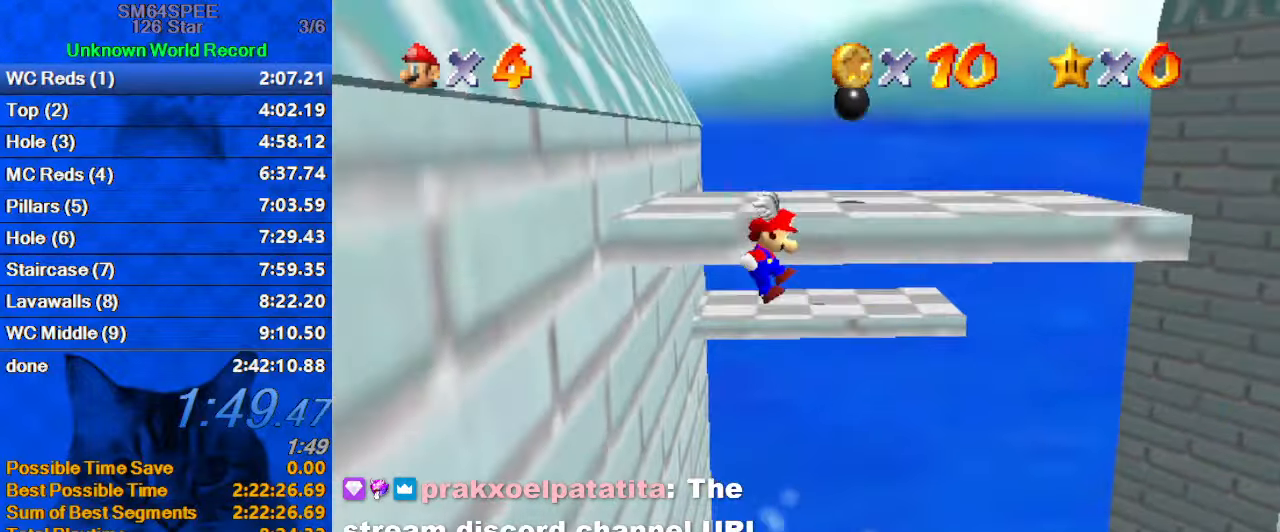
{"keys": ["left", "up"], "events": [[100, "left", "down"], [100, "shift", "down"], [234, "shift", "up"], [267, "shift", "down"], [367, "shift", "up"]]}
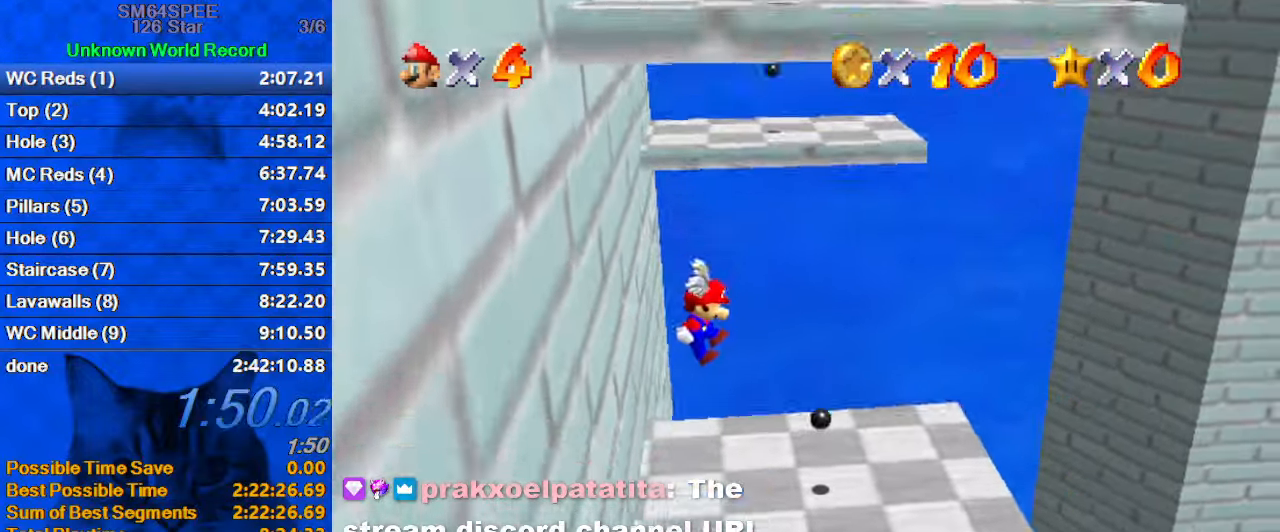
{"keys": [], "events": [[67, "left", "up"], [167, "up", "up"]]}
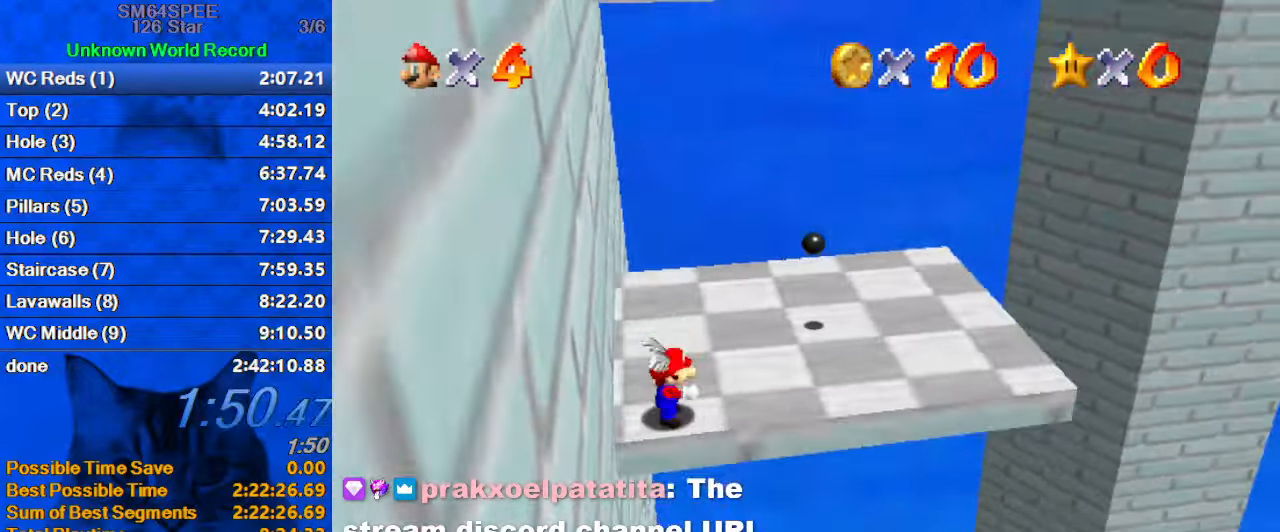
{"keys": ["left", "shift"], "events": [[33, "down", "down"], [33, "right", "down"], [100, "down", "up"], [333, "left", "down"], [400, "right", "up"], [500, "shift", "down"]]}
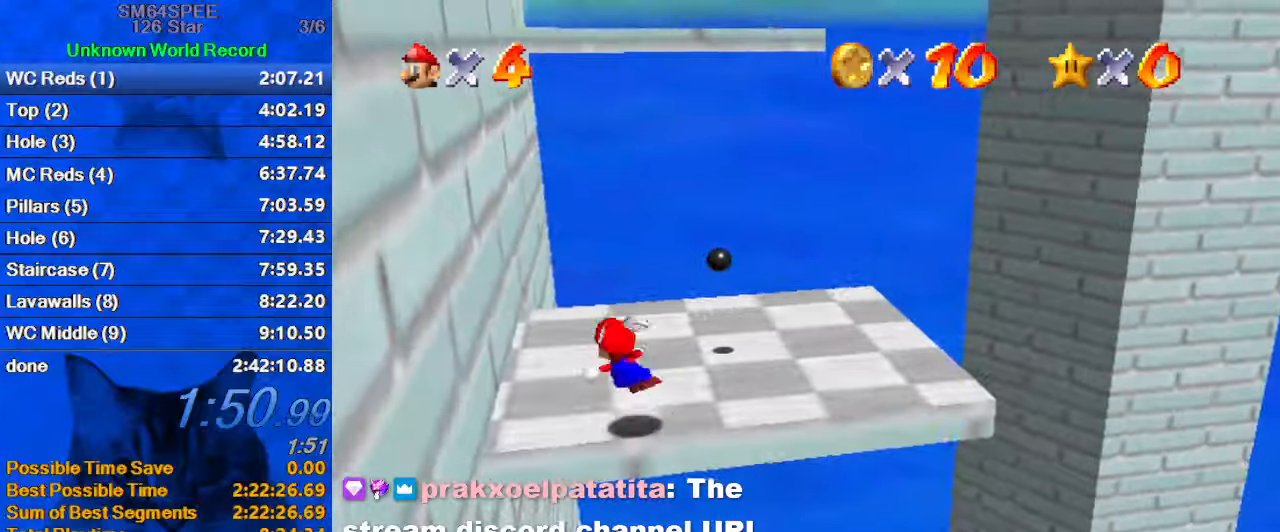
{"keys": ["down", "left"], "events": [[133, "left", "up"], [166, "left", "down"], [466, "shift", "up"], [500, "down", "down"]]}
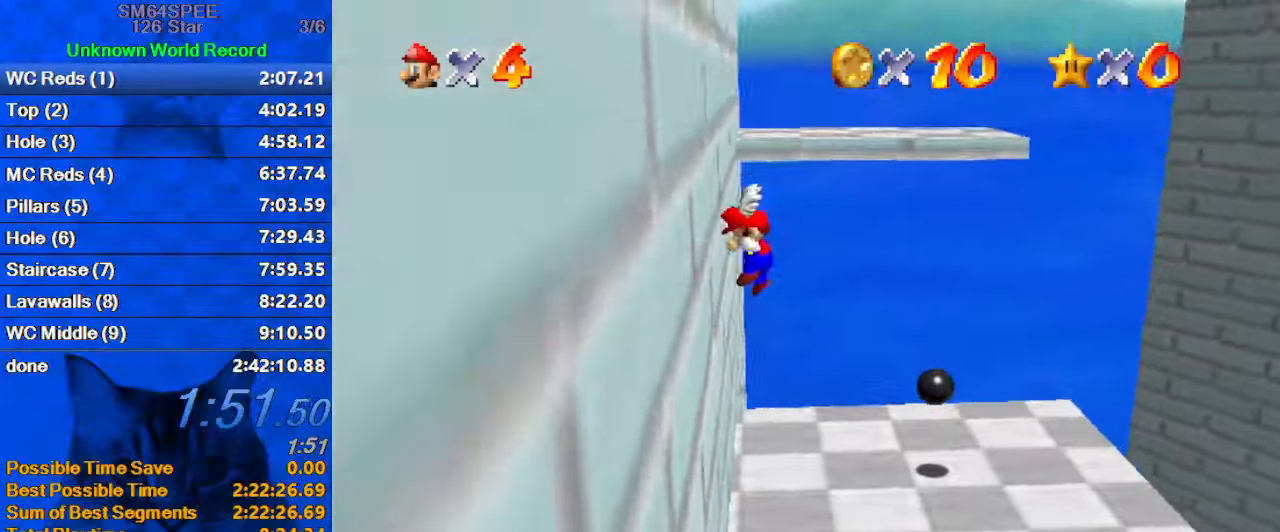
{"keys": ["shift", "up"], "events": [[33, "shift", "down"], [200, "down", "up"], [266, "up", "down"], [466, "left", "up"]]}
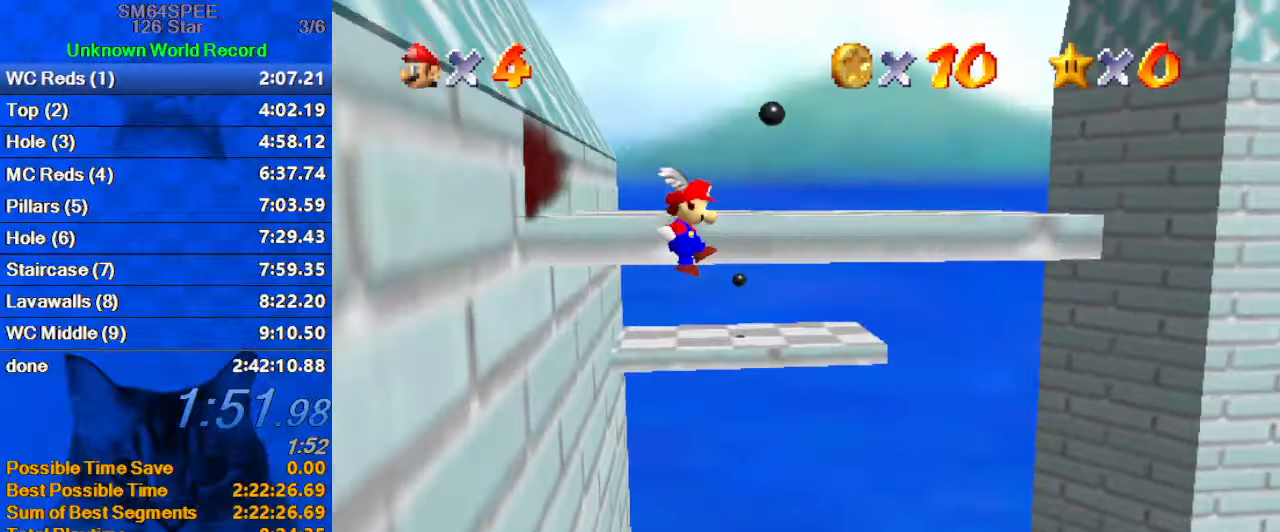
{"keys": ["shift", "up"], "events": [[166, "shift", "up"], [300, "shift", "down"], [400, "shift", "up"], [433, "shift", "down"]]}